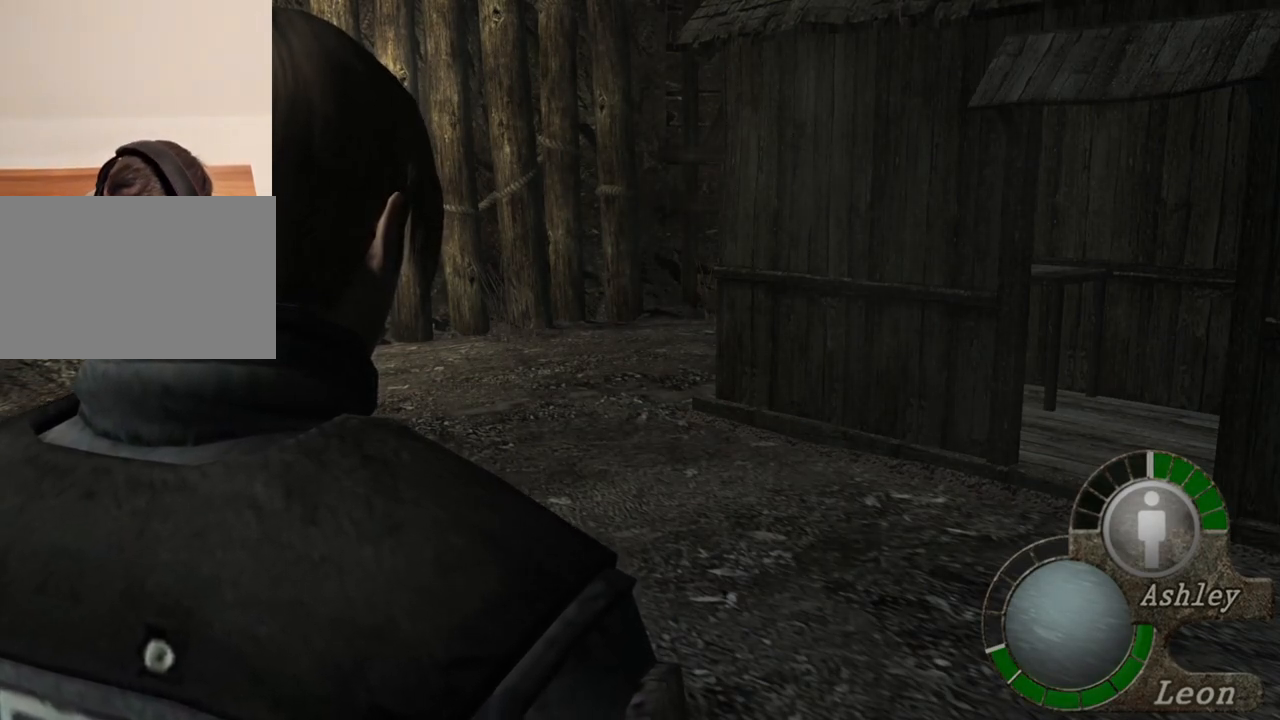
Gameplay with keyboard and mouse; each line is a JSON object with the keys and mouse buttons held at the frame after it. "events" lists presses ("down") and releases ("up") of "1", "2", "3", "4", "5", "a", "alt", "b", "c", "ctrl", "d", "e", "f", "g", "q", "r", "s", "shift", "space", "t", "tab", "tilde", "v", "w", "x", "z", "mouse_left", "mouse_wheel", "mouse_right", "mouse_mb4" and "mouse_mb5" between this image and that frame as [ms after this image, input, new state], when the widget could be followed in between. "mouse_left", "mouse_wheel", "mouse_right", "mouse_mb4", "mouse_mb5" = the "left", "wheel", "right", "mb4", "mb5" buttons of the "mouse" list. No other keys are recorded. "wheel" means that the mouse wheel is clicked or scrolled. Mouse movement is not recorded.
{"keys": ["shift", "w"], "mouse": [], "events": [[283, "w", "down"], [317, "shift", "down"]]}
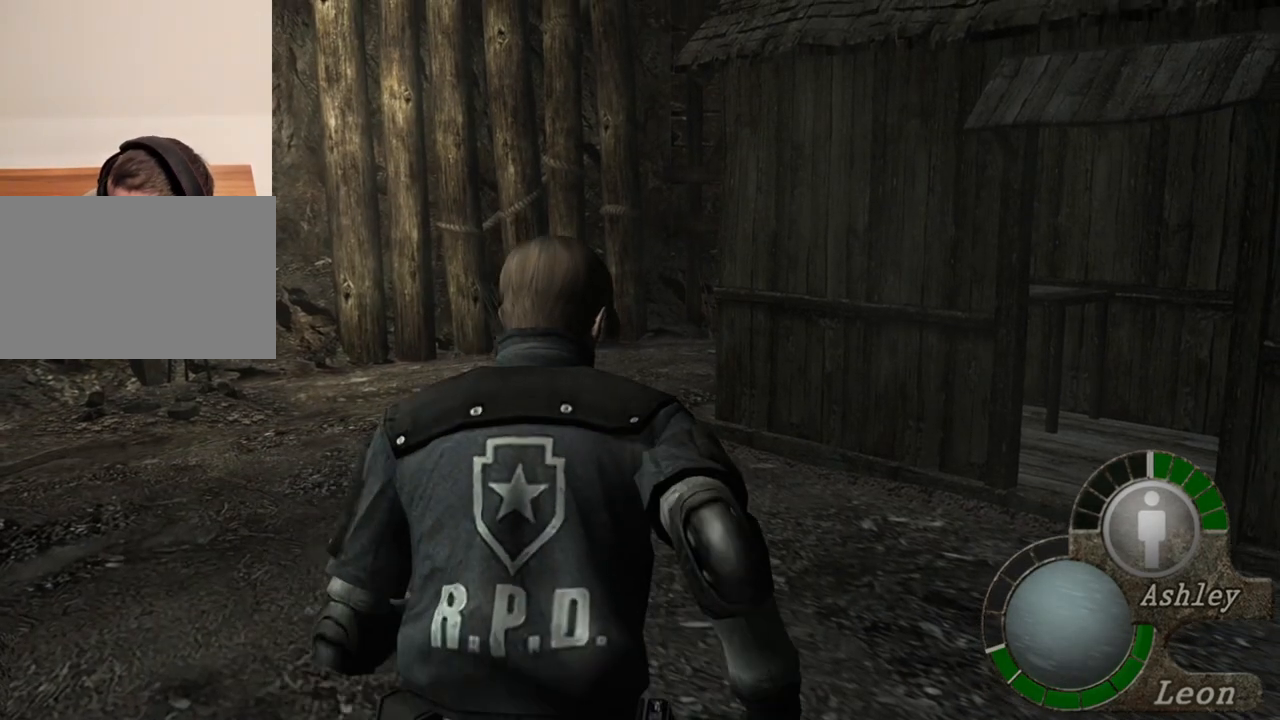
{"keys": ["shift", "w"], "mouse": [], "events": []}
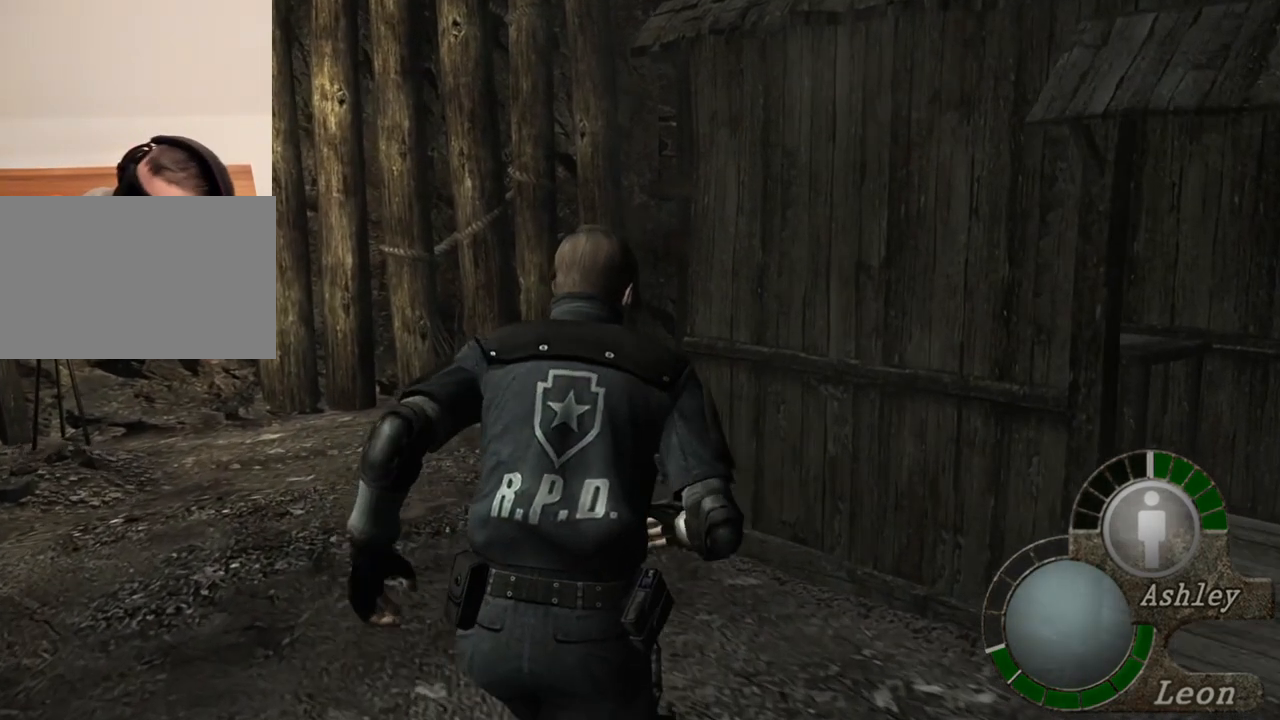
{"keys": ["shift", "w"], "mouse": [], "events": []}
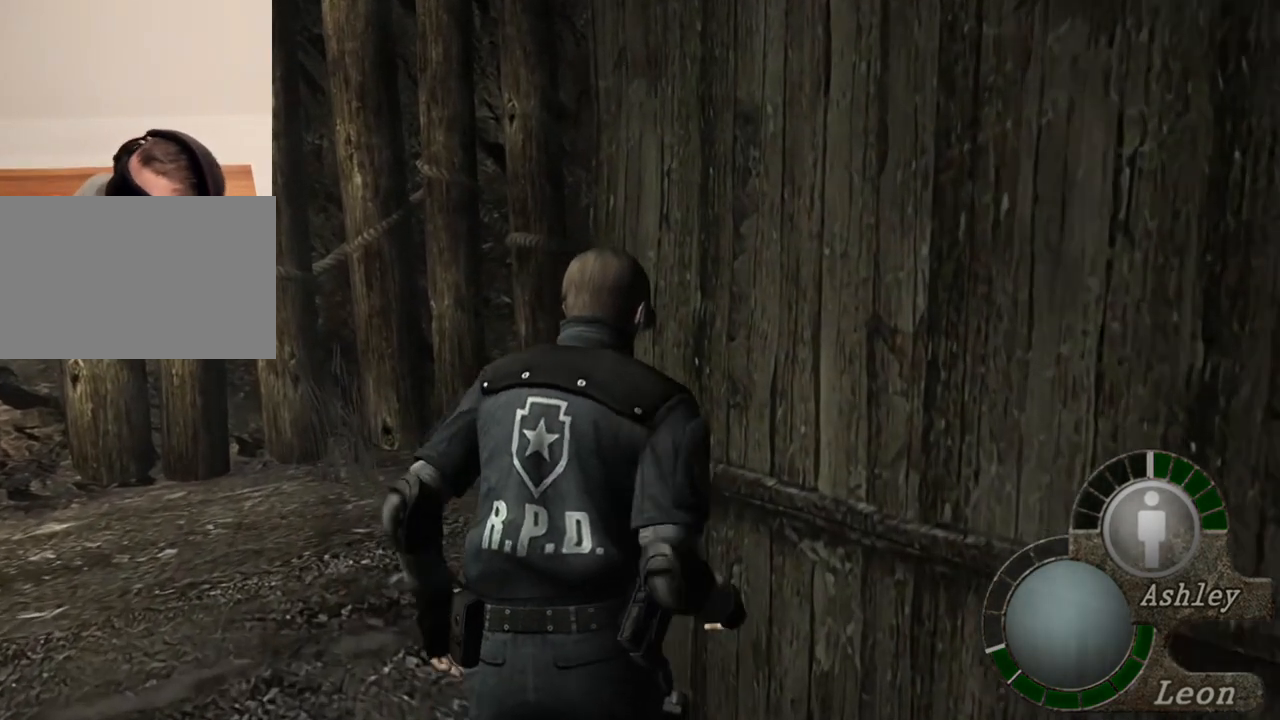
{"keys": ["shift", "w"], "mouse": [], "events": []}
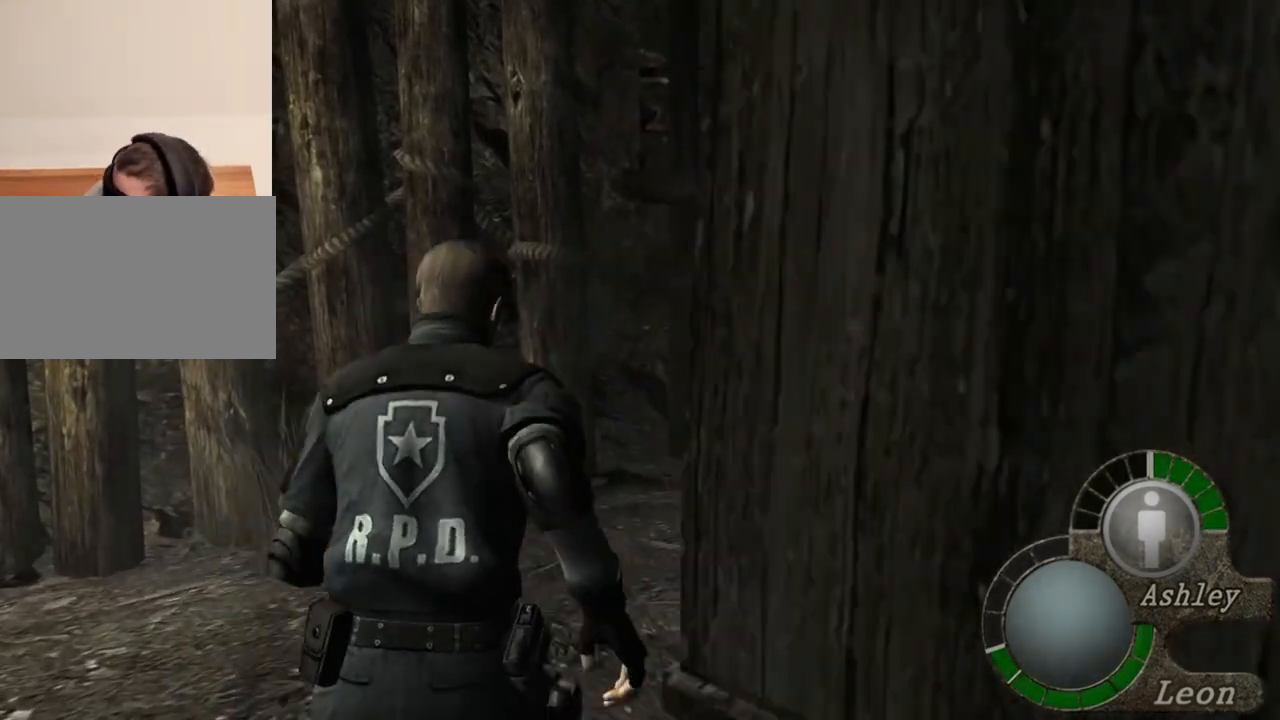
{"keys": ["shift", "w"], "mouse": [], "events": []}
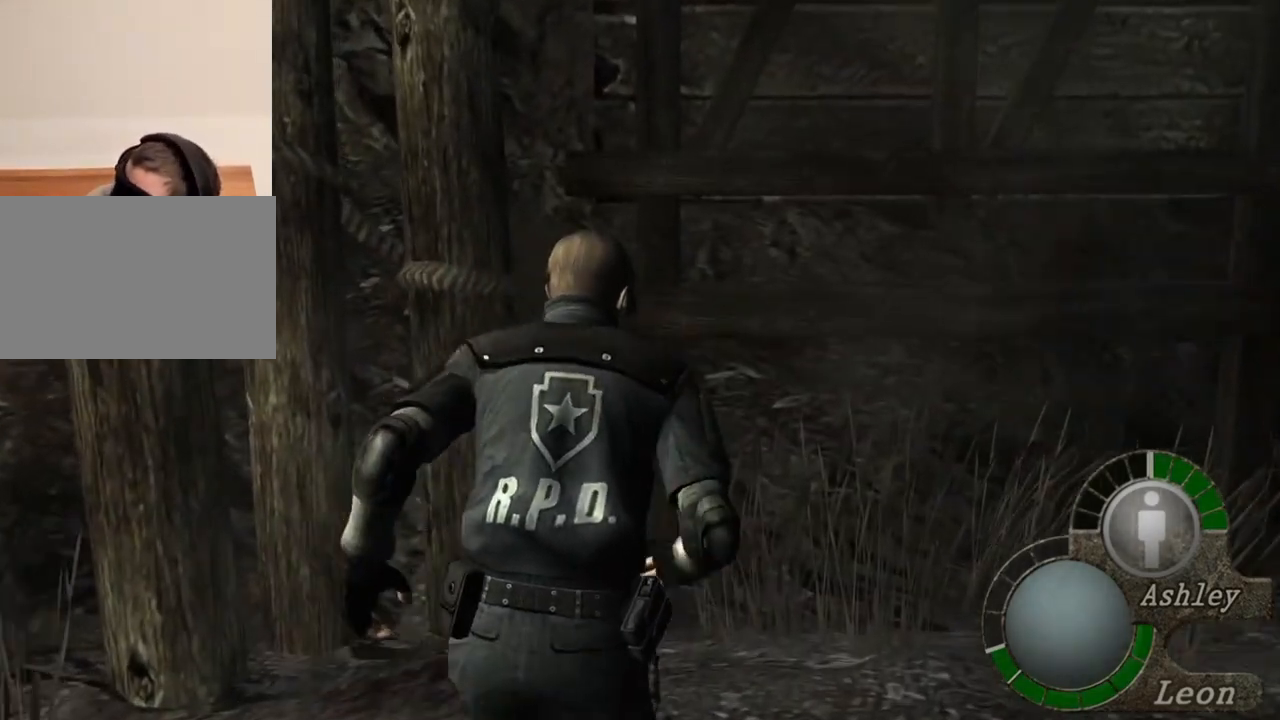
{"keys": ["shift", "w"], "mouse": [], "events": []}
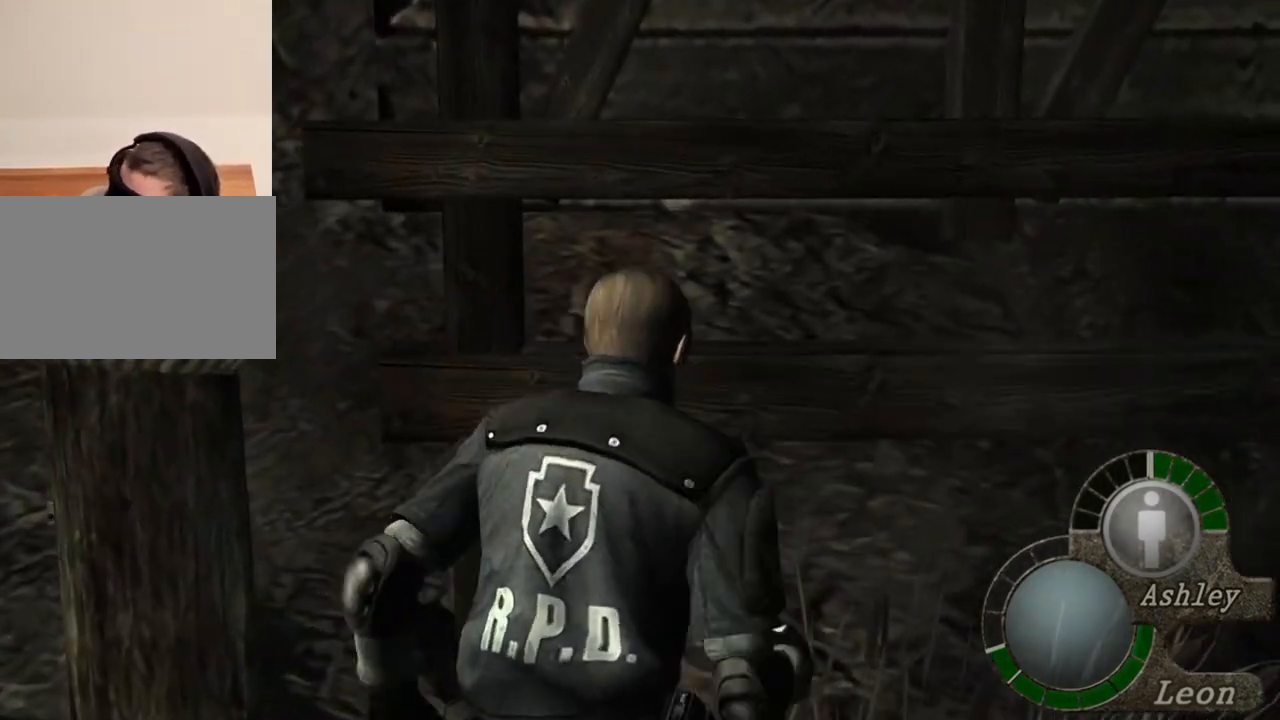
{"keys": ["shift", "w"], "mouse": [], "events": []}
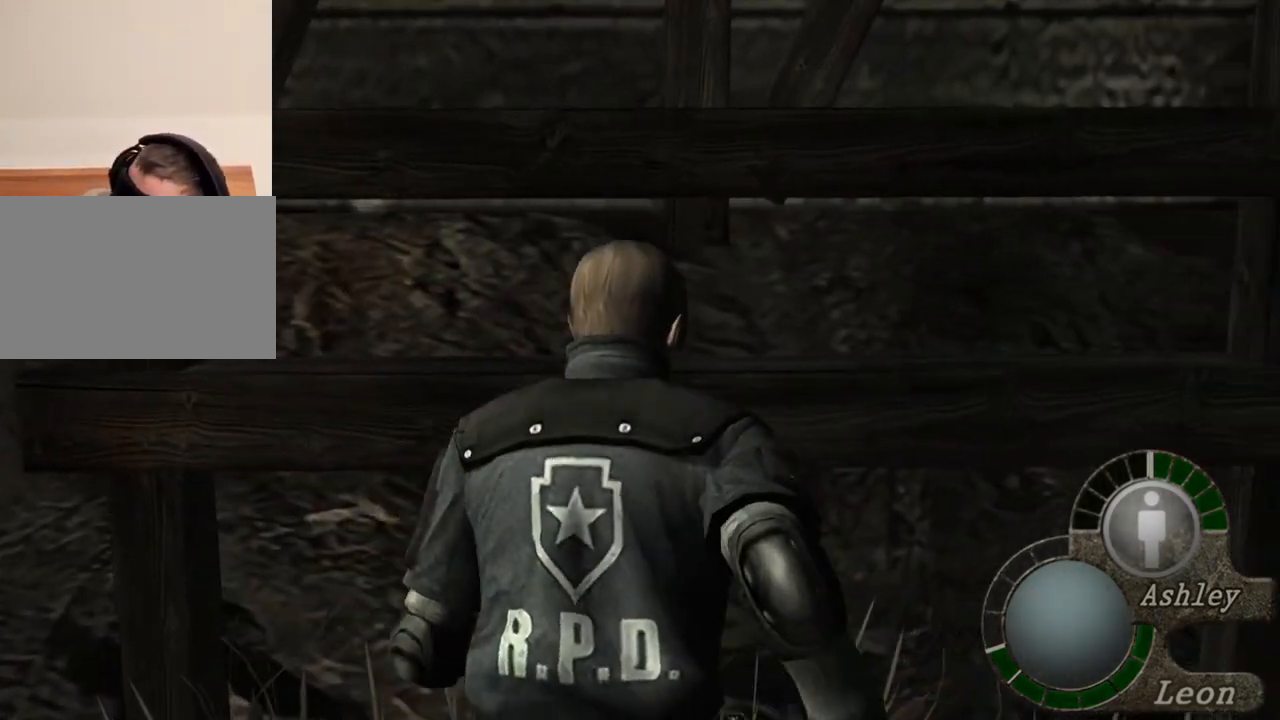
{"keys": [], "mouse": [], "events": [[283, "shift", "up"], [283, "w", "up"]]}
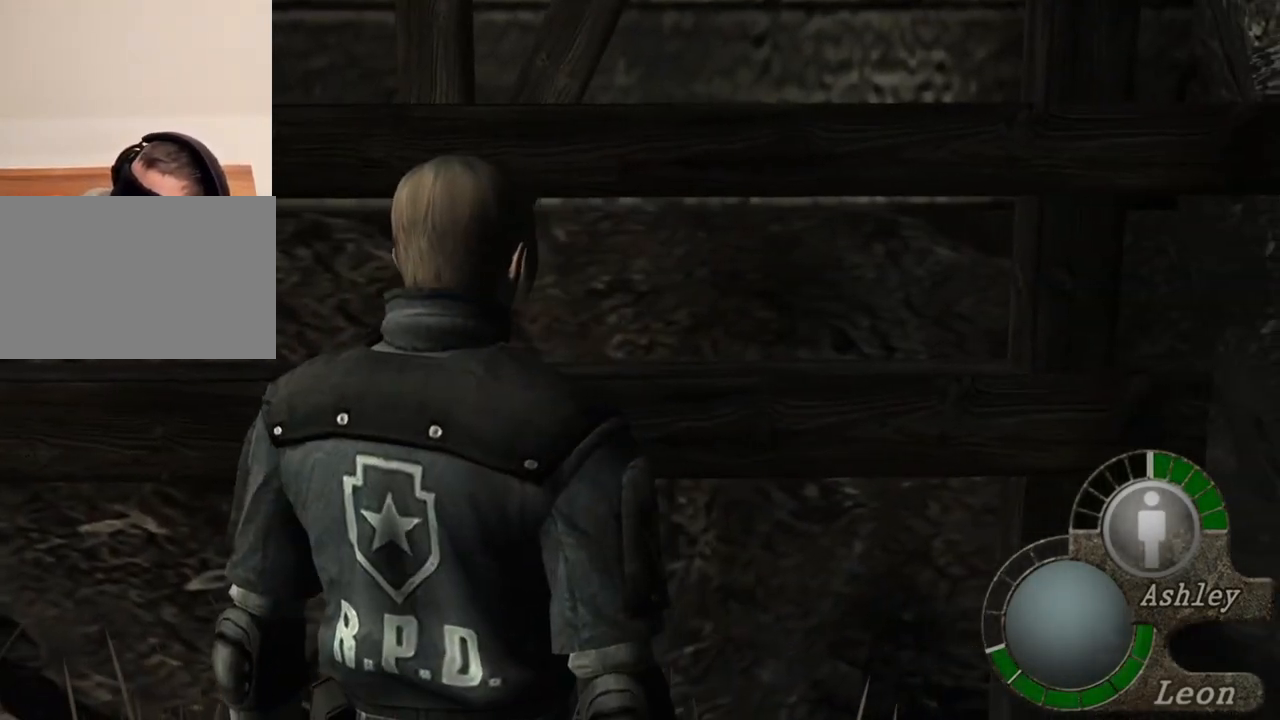
{"keys": ["shift", "w"], "mouse": [], "events": [[450, "shift", "down"], [450, "w", "down"]]}
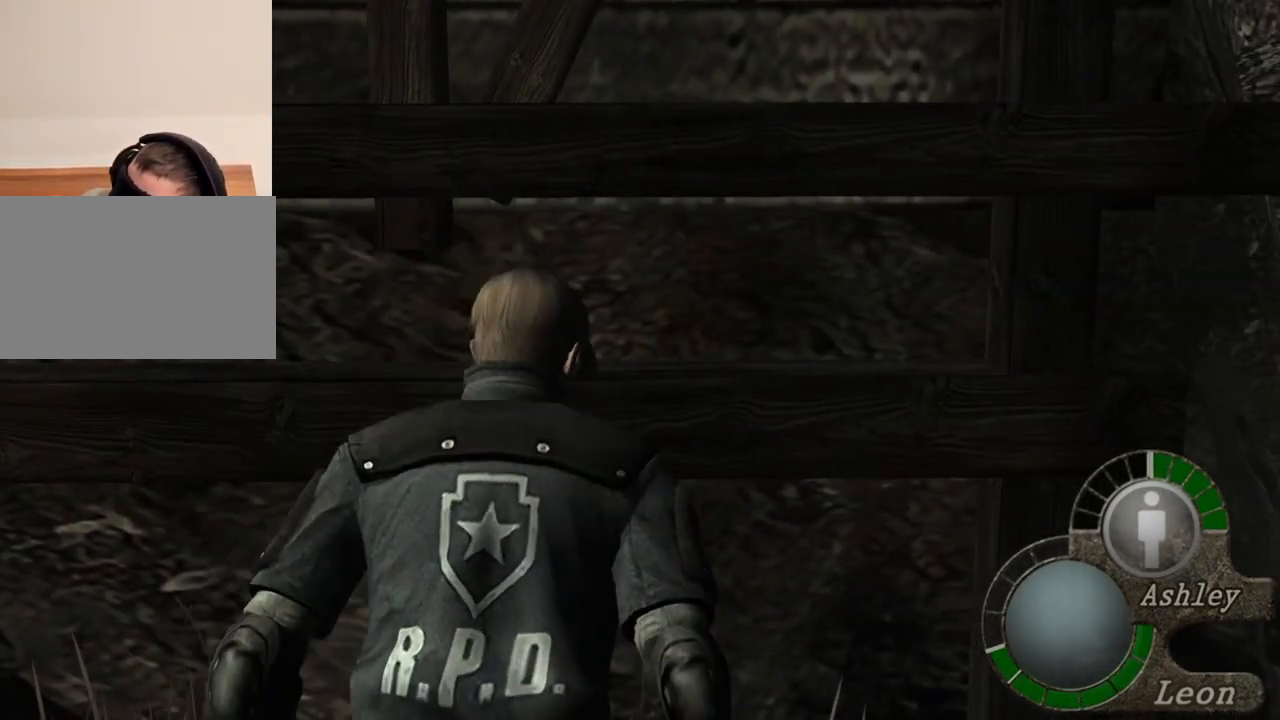
{"keys": ["shift", "w"], "mouse": [], "events": []}
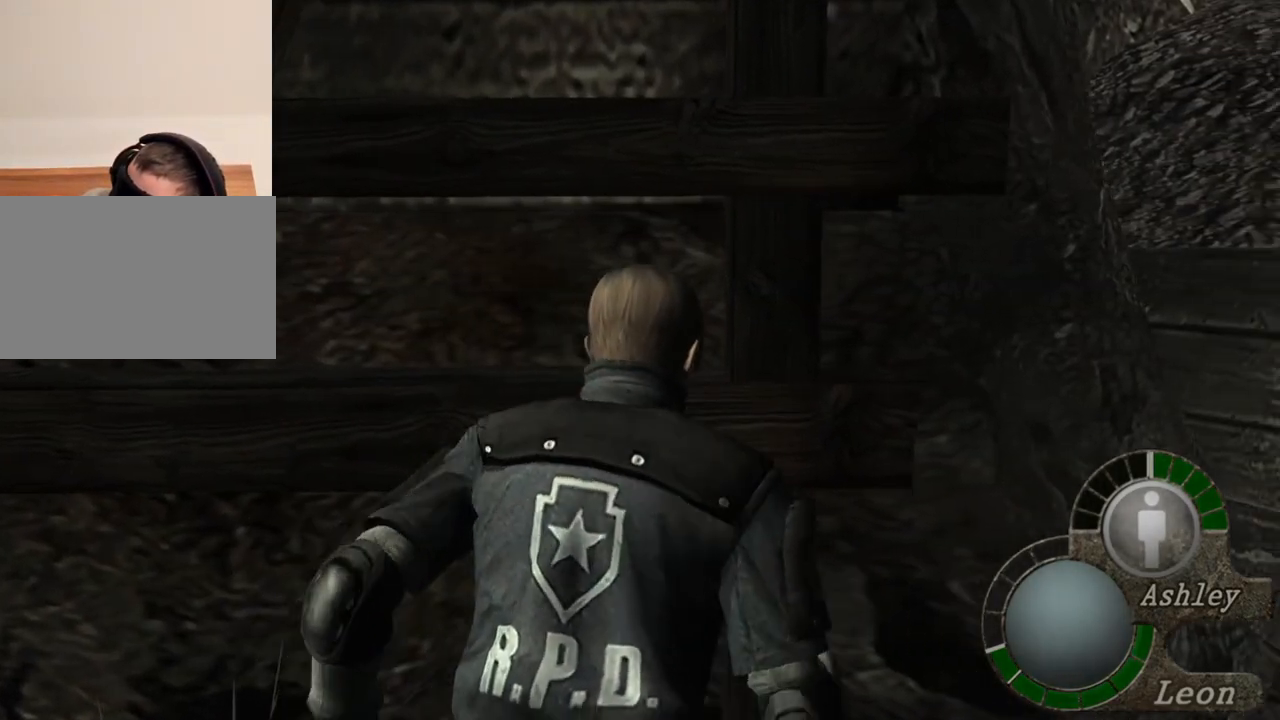
{"keys": ["shift", "w"], "mouse": [], "events": []}
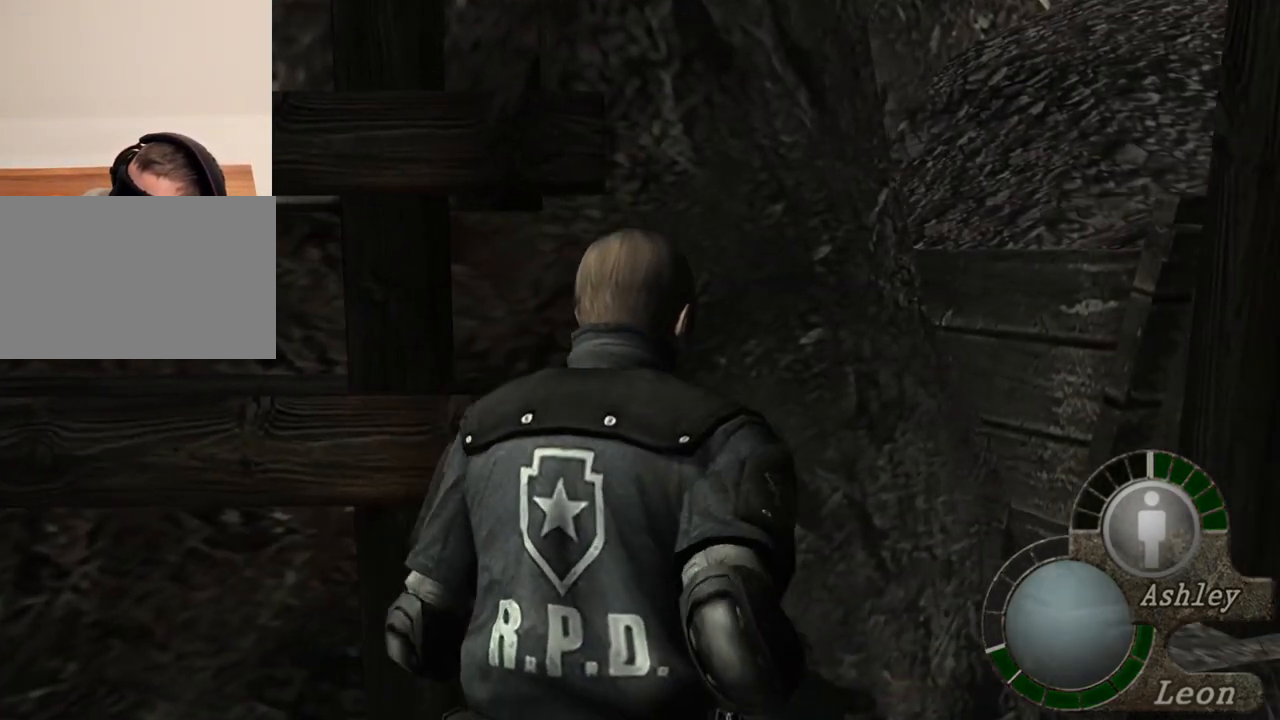
{"keys": [], "mouse": [], "events": [[250, "shift", "up"], [250, "w", "up"]]}
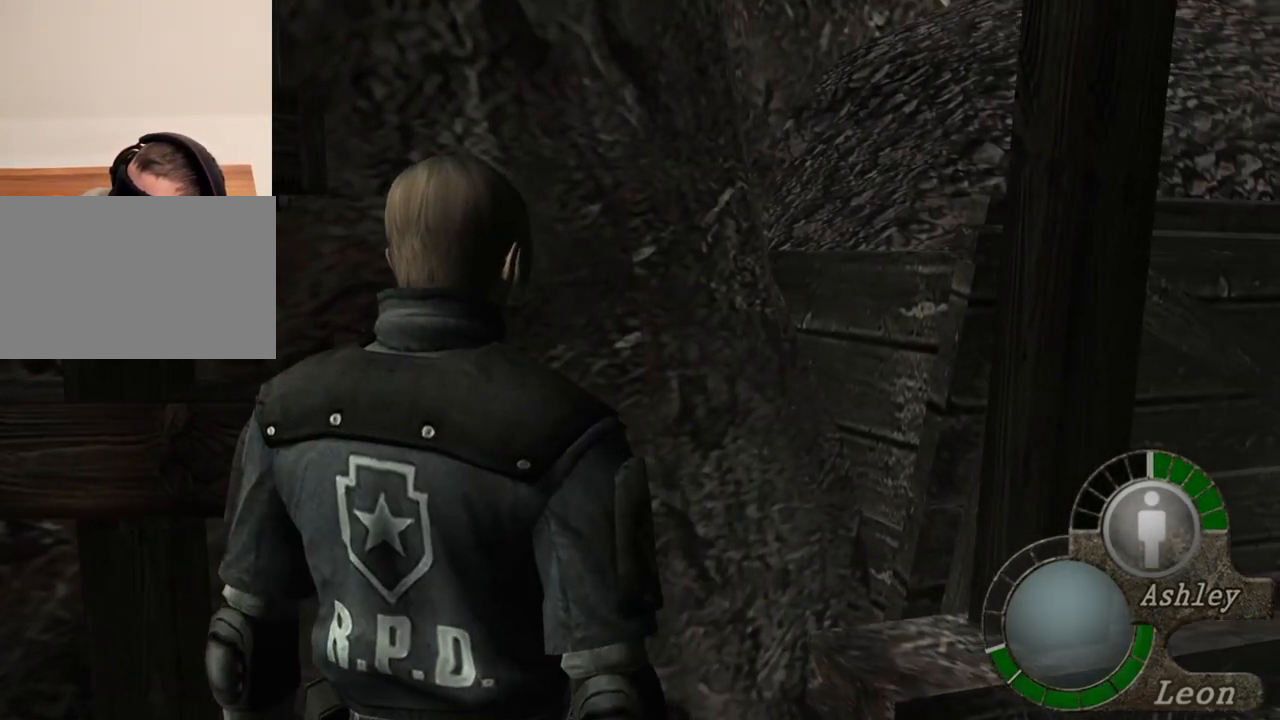
{"keys": [], "mouse": [], "events": [[217, "s", "down"], [283, "shift", "down"], [450, "shift", "up"], [483, "s", "up"]]}